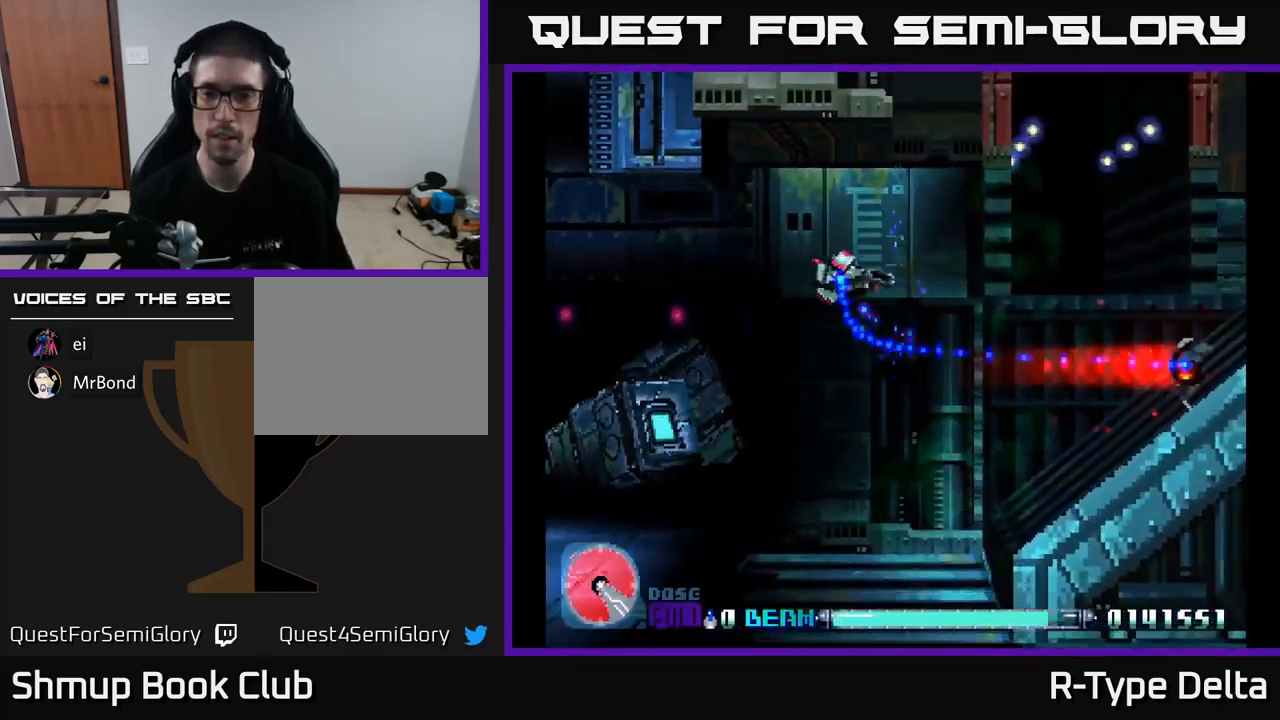
Gameplay with a controller (Xbox layout); each line is a JSON object with the inputs held at the frame after it. "events" lists button and stick changes between this image and that frame as [ms after this image, input, new state], when the widget could be followed in between. Not read: left_stick.
{"buttons": ["X", "DPAD_RIGHT"], "right_stick": "center", "events": [[100, "DPAD_UP", "up"]]}
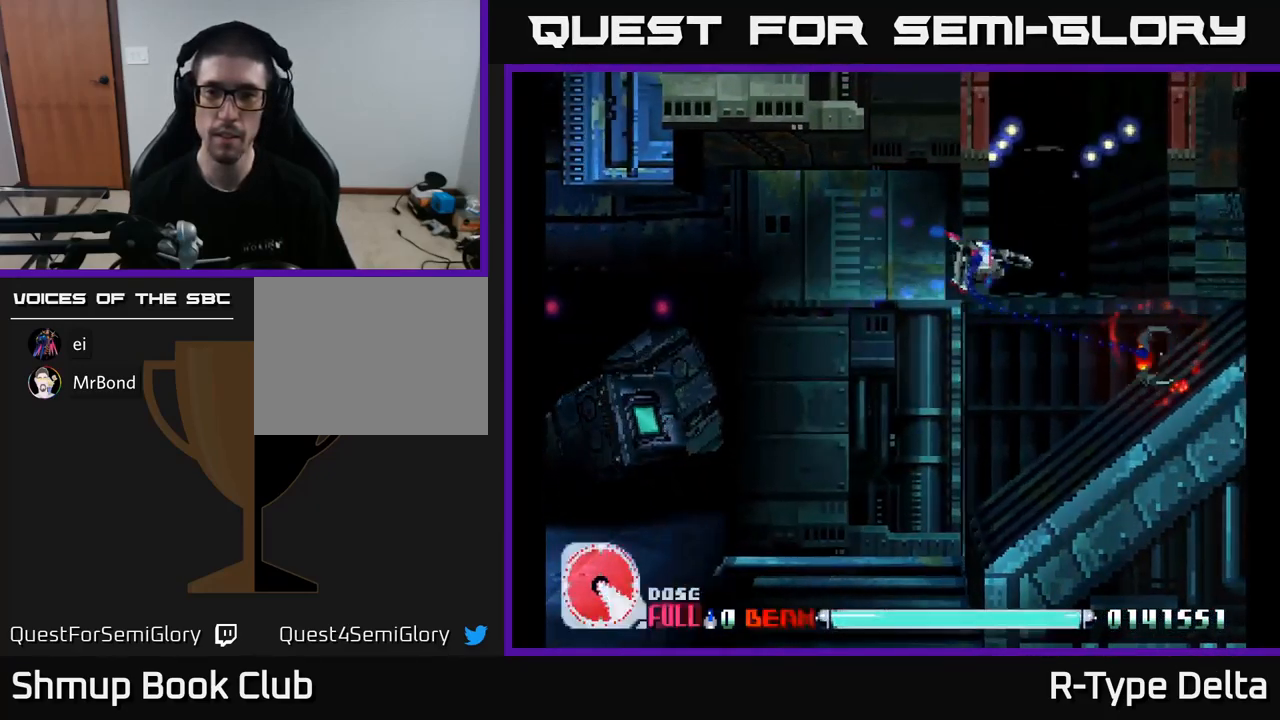
{"buttons": ["X", "DPAD_DOWN"], "right_stick": "center", "events": [[350, "DPAD_DOWN", "down"], [484, "DPAD_RIGHT", "up"]]}
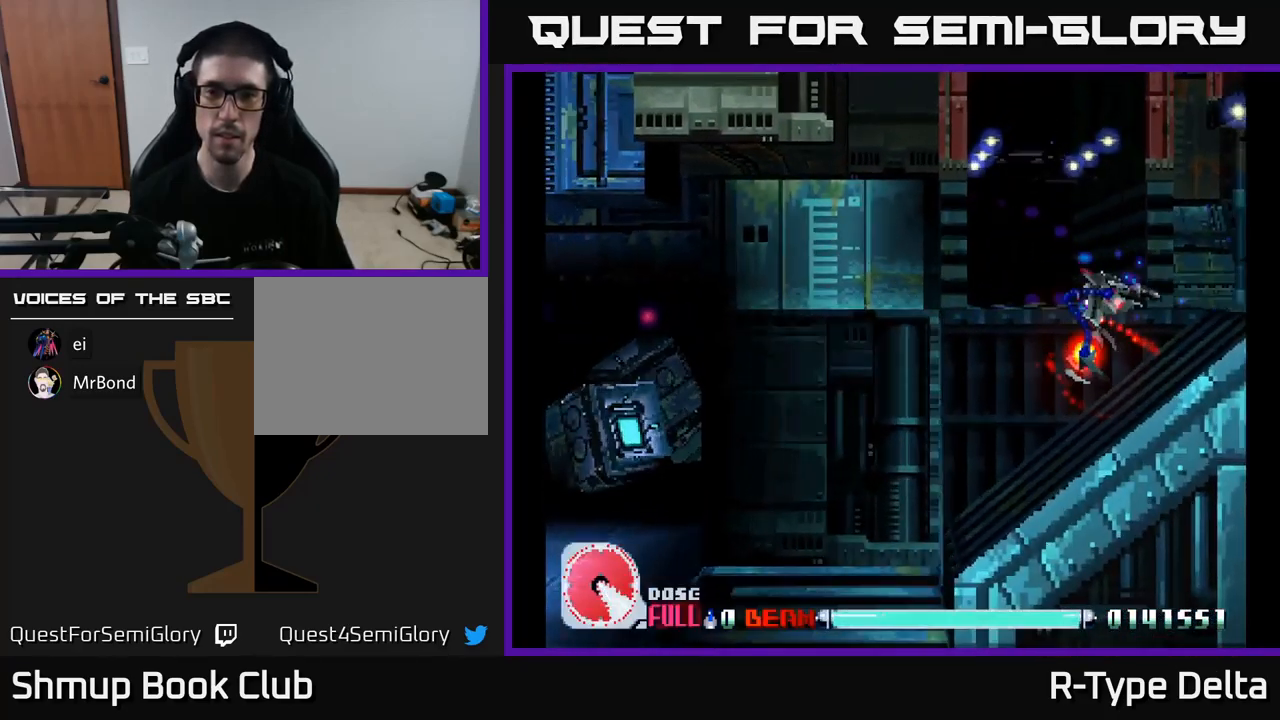
{"buttons": ["X", "DPAD_UP", "DPAD_LEFT"], "right_stick": "center", "events": [[134, "DPAD_LEFT", "down"], [217, "DPAD_DOWN", "up"], [350, "DPAD_UP", "down"]]}
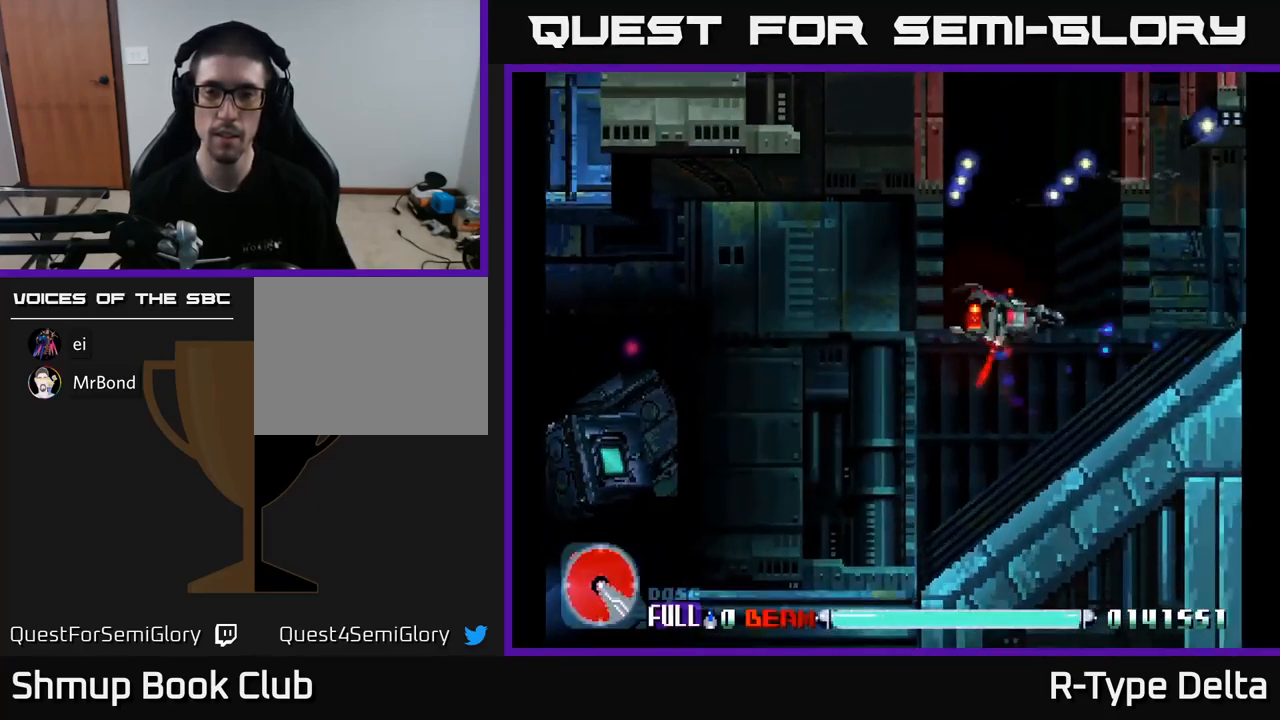
{"buttons": ["X"], "right_stick": "center", "events": [[34, "DPAD_UP", "up"], [117, "DPAD_UP", "down"], [284, "DPAD_UP", "up"], [384, "DPAD_LEFT", "up"]]}
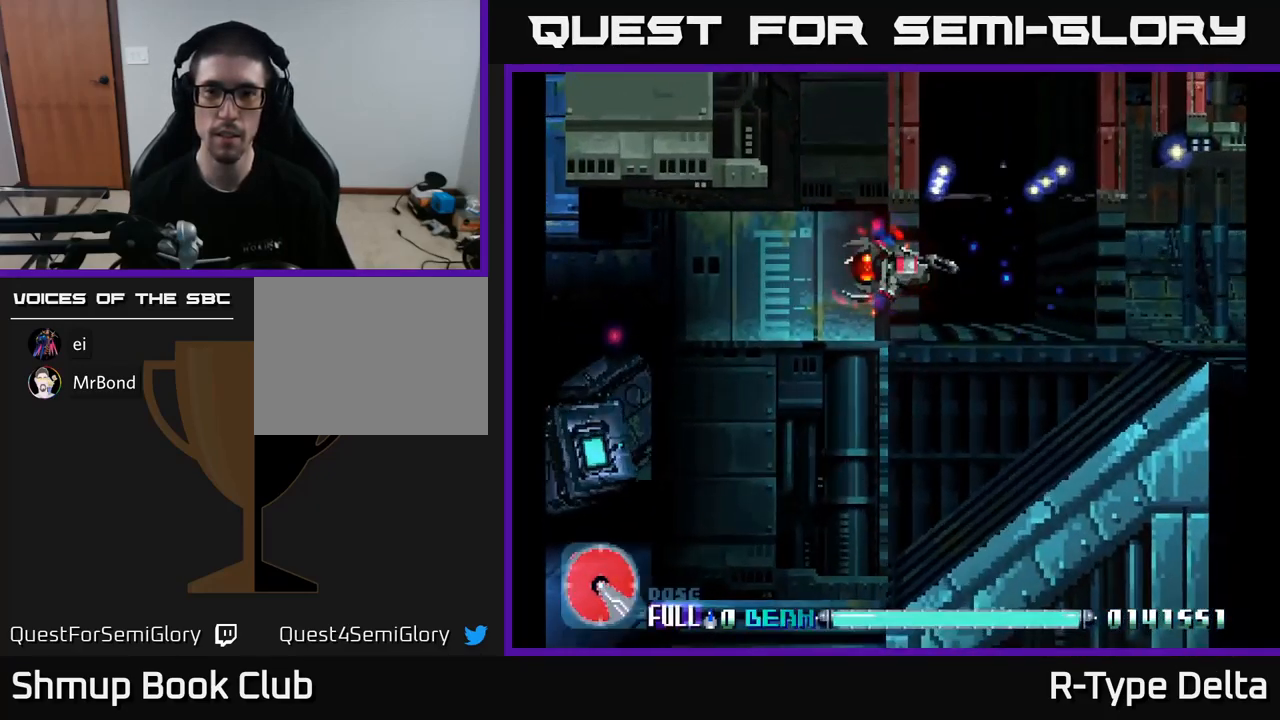
{"buttons": ["X"], "right_stick": "center", "events": [[200, "DPAD_LEFT", "down"], [234, "DPAD_DOWN", "down"], [334, "DPAD_LEFT", "up"], [350, "DPAD_DOWN", "up"]]}
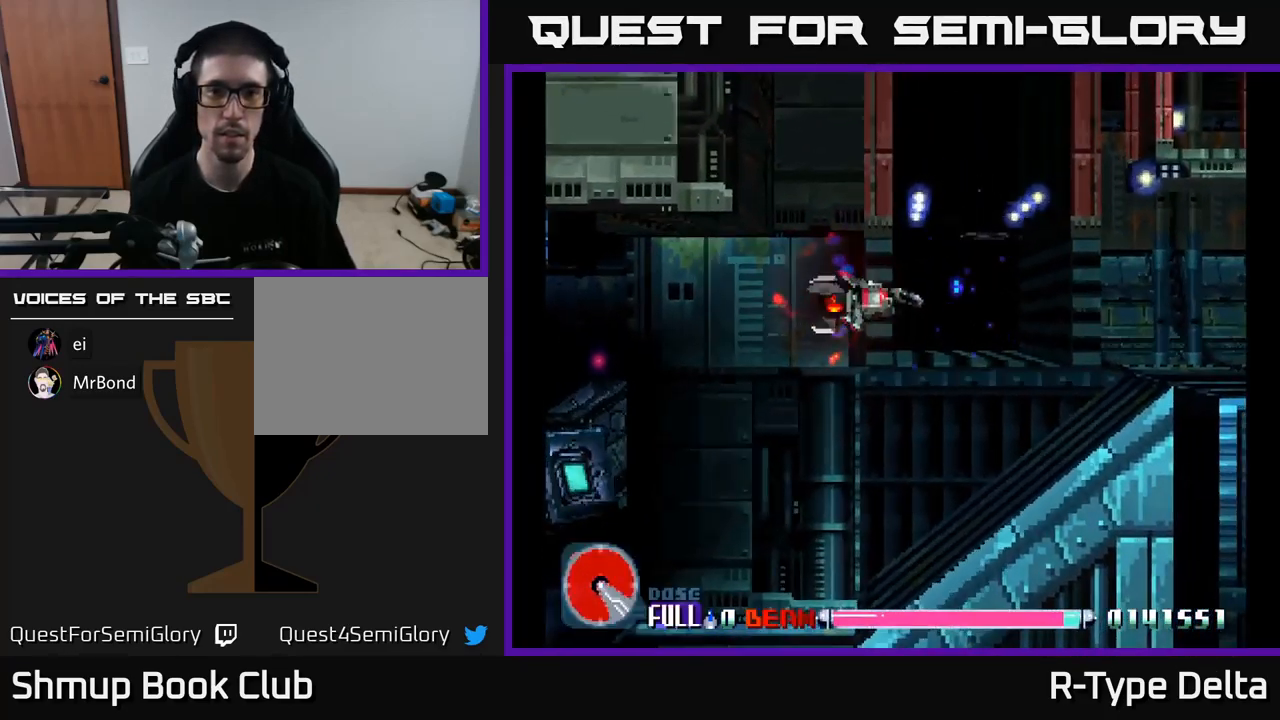
{"buttons": ["X"], "right_stick": "center", "events": [[133, "DPAD_LEFT", "down"], [250, "DPAD_LEFT", "up"]]}
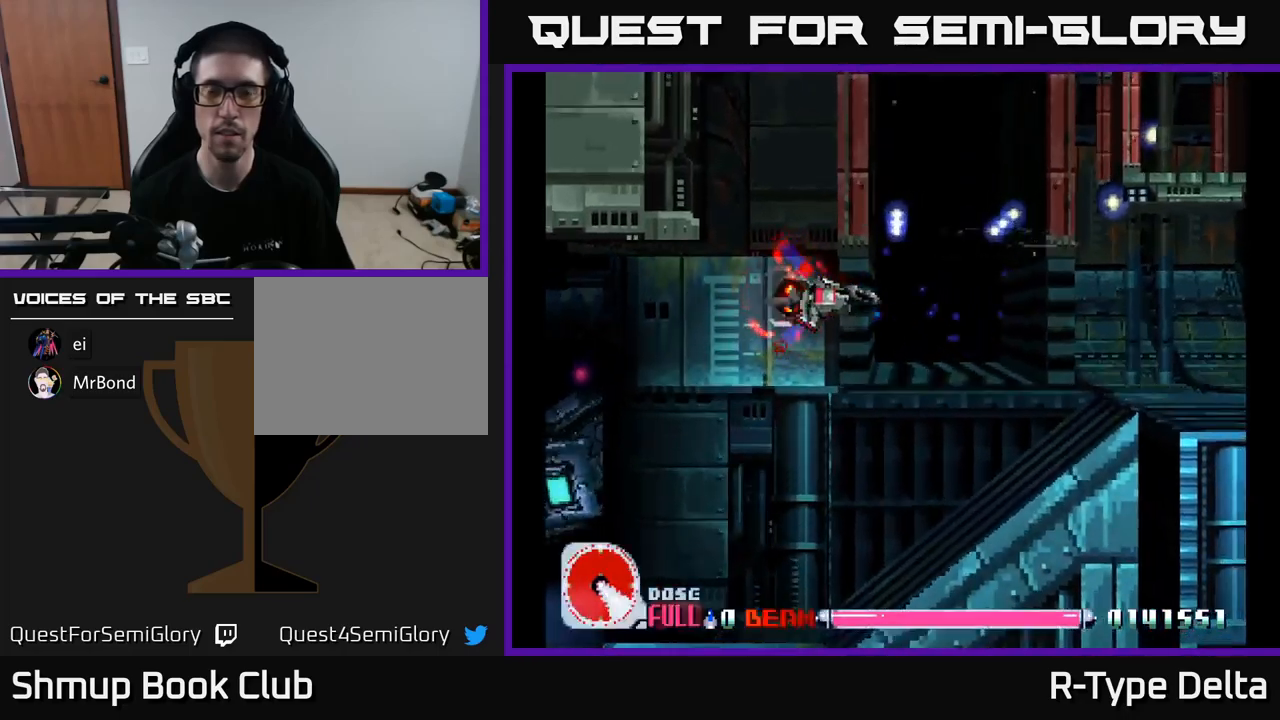
{"buttons": ["X"], "right_stick": "center", "events": []}
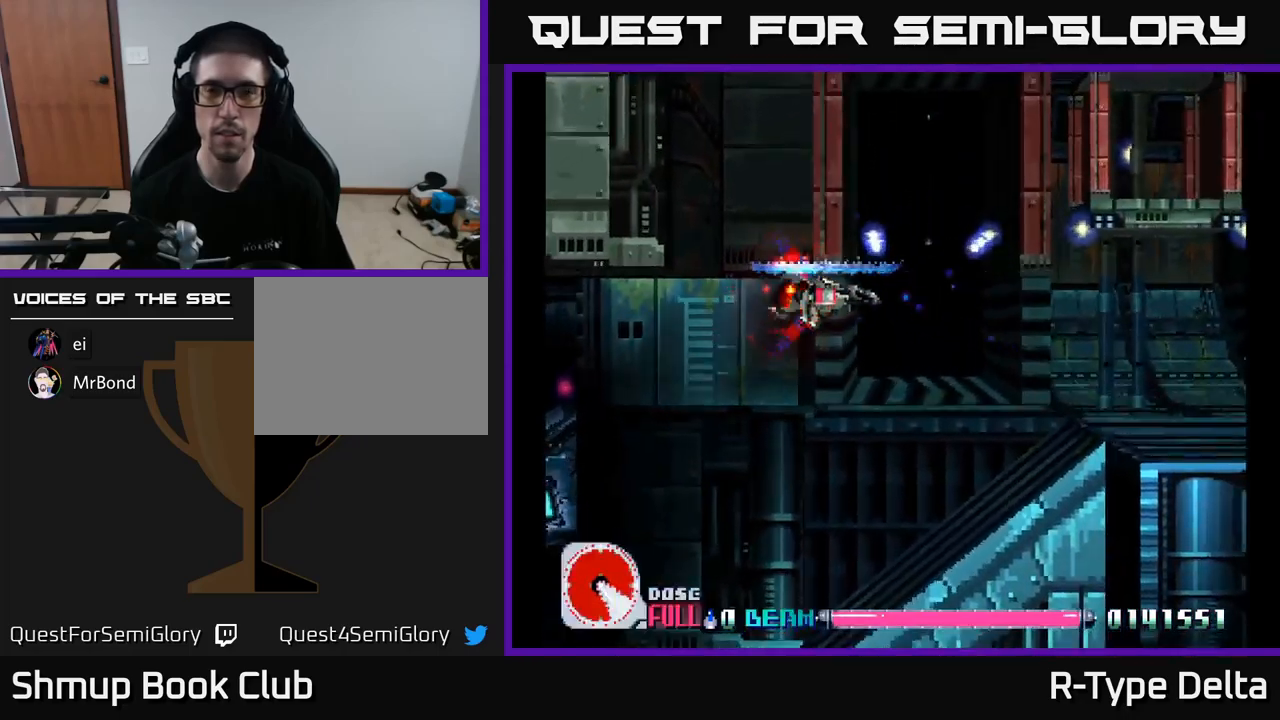
{"buttons": ["X", "DPAD_RIGHT"], "right_stick": "center", "events": [[117, "DPAD_LEFT", "down"], [167, "DPAD_DOWN", "down"], [234, "DPAD_LEFT", "up"], [334, "DPAD_DOWN", "up"], [467, "DPAD_RIGHT", "down"]]}
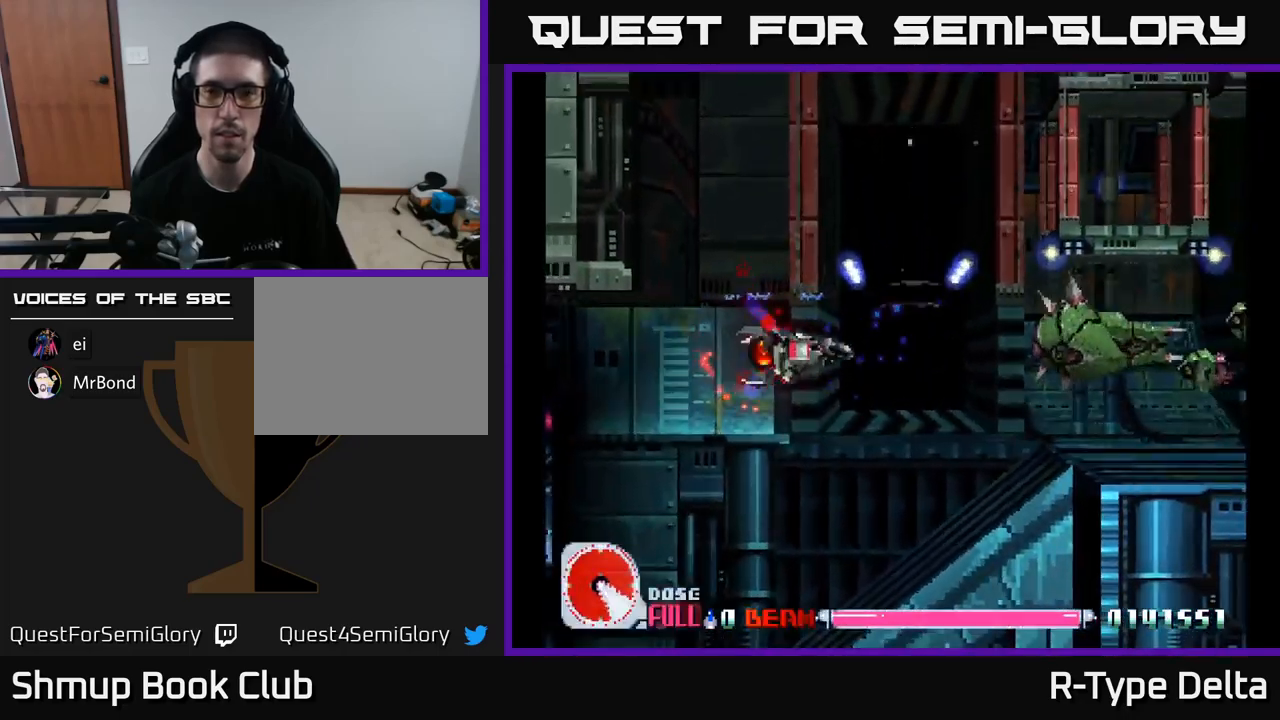
{"buttons": ["X", "DPAD_UP", "DPAD_LEFT"], "right_stick": "center", "events": [[100, "X", "up"], [134, "DPAD_RIGHT", "up"], [150, "DPAD_UP", "down"], [184, "DPAD_LEFT", "down"], [184, "X", "down"], [234, "A", "down"], [384, "A", "up"]]}
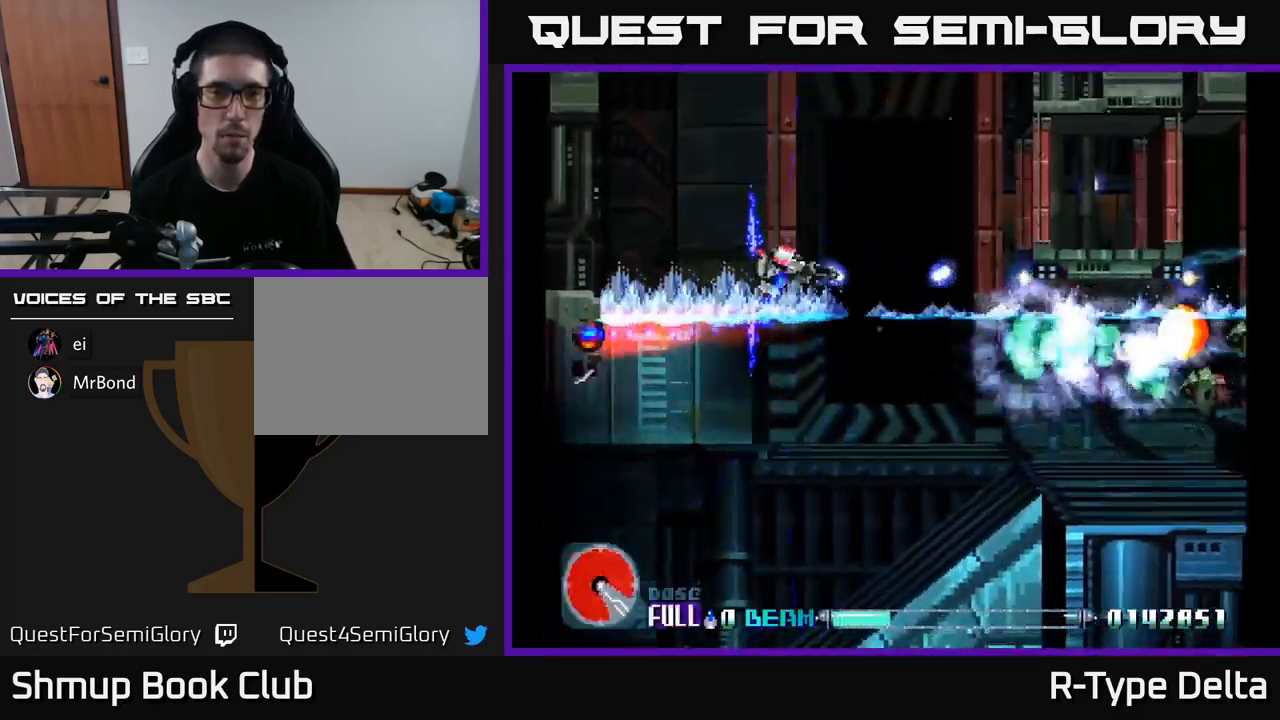
{"buttons": ["X", "DPAD_LEFT"], "right_stick": "center", "events": [[50, "DPAD_UP", "up"]]}
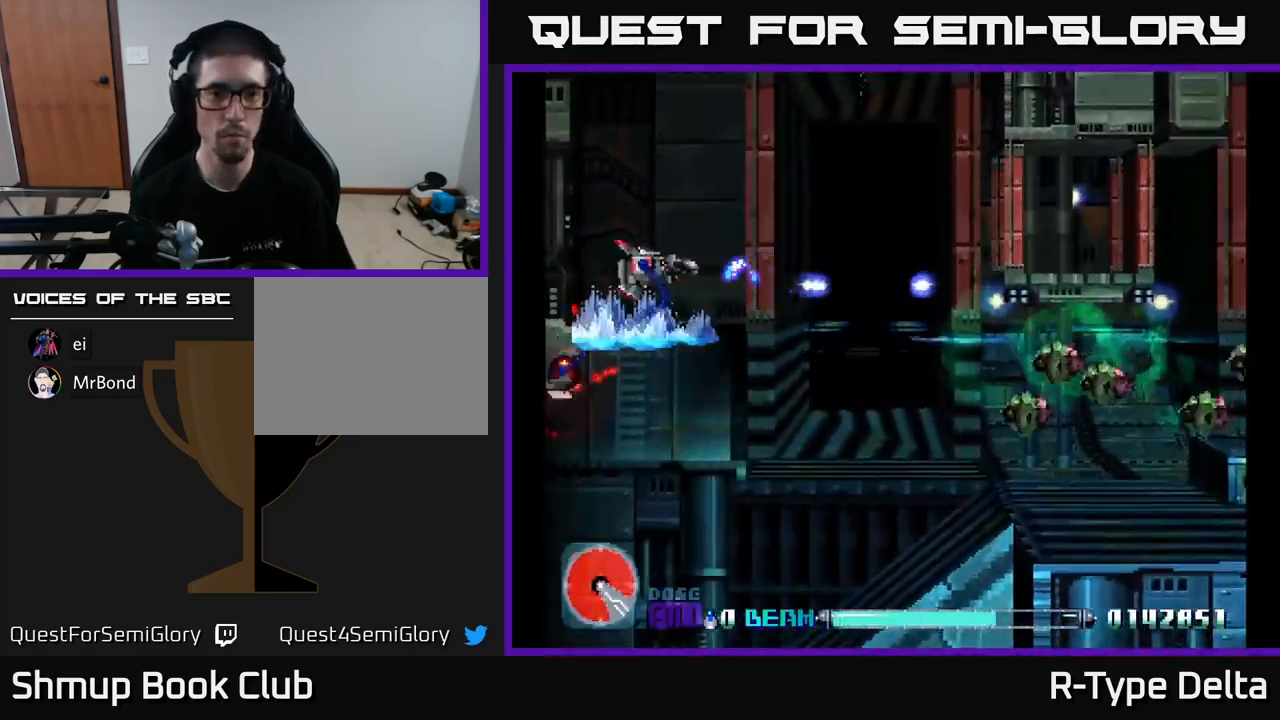
{"buttons": ["X", "DPAD_DOWN", "DPAD_LEFT"], "right_stick": "center", "events": [[84, "DPAD_DOWN", "down"], [150, "DPAD_DOWN", "up"], [350, "DPAD_DOWN", "down"]]}
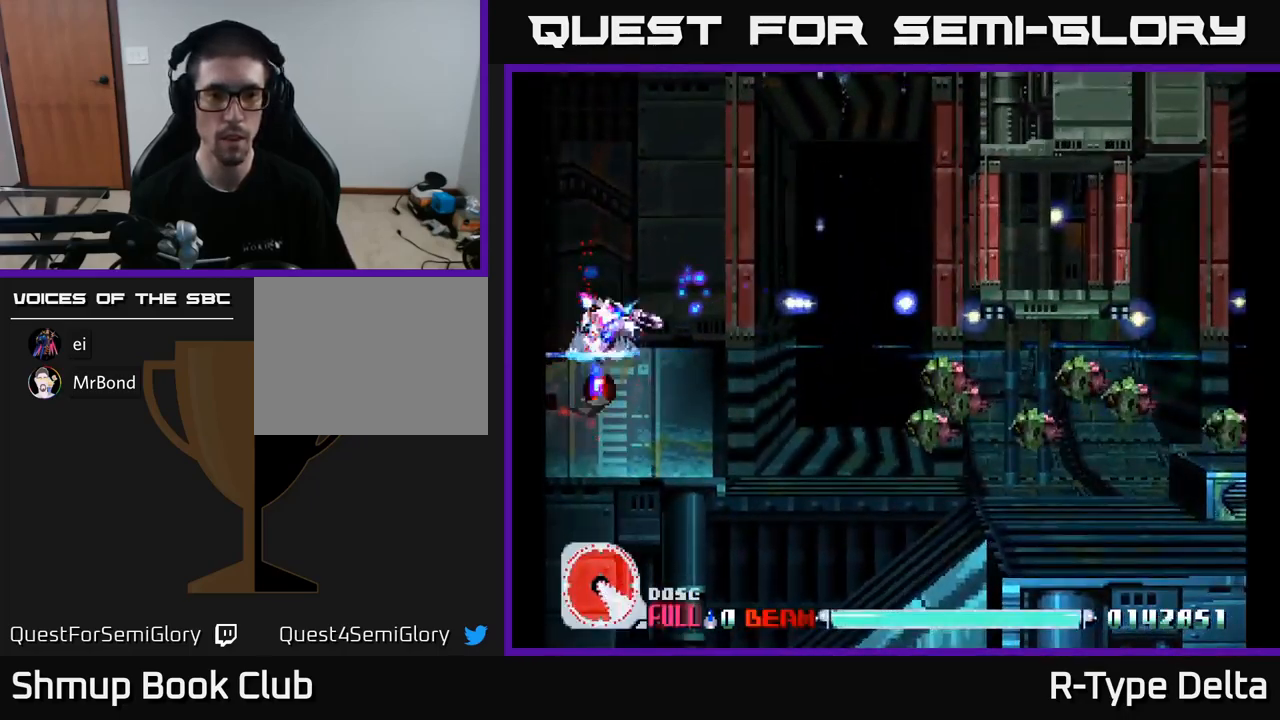
{"buttons": ["X", "DPAD_DOWN", "DPAD_RIGHT"], "right_stick": "center", "events": [[150, "DPAD_DOWN", "up"], [334, "DPAD_DOWN", "down"], [350, "DPAD_LEFT", "up"], [384, "DPAD_RIGHT", "down"]]}
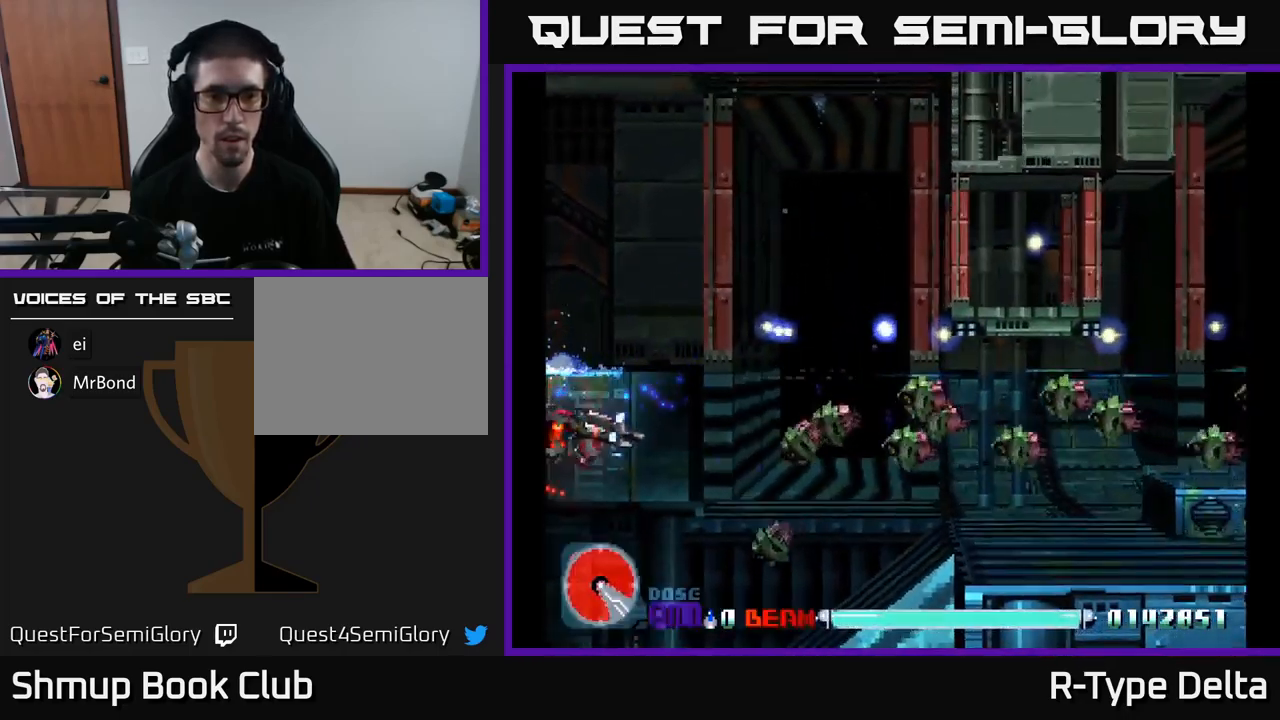
{"buttons": ["DPAD_DOWN", "DPAD_RIGHT"], "right_stick": "center", "events": [[84, "DPAD_DOWN", "up"], [100, "A", "down"], [117, "DPAD_RIGHT", "up"], [117, "DPAD_UP", "down"], [234, "A", "up"], [267, "DPAD_RIGHT", "down"], [300, "X", "up"], [350, "DPAD_UP", "up"], [384, "X", "down"], [400, "DPAD_DOWN", "down"], [450, "X", "up"]]}
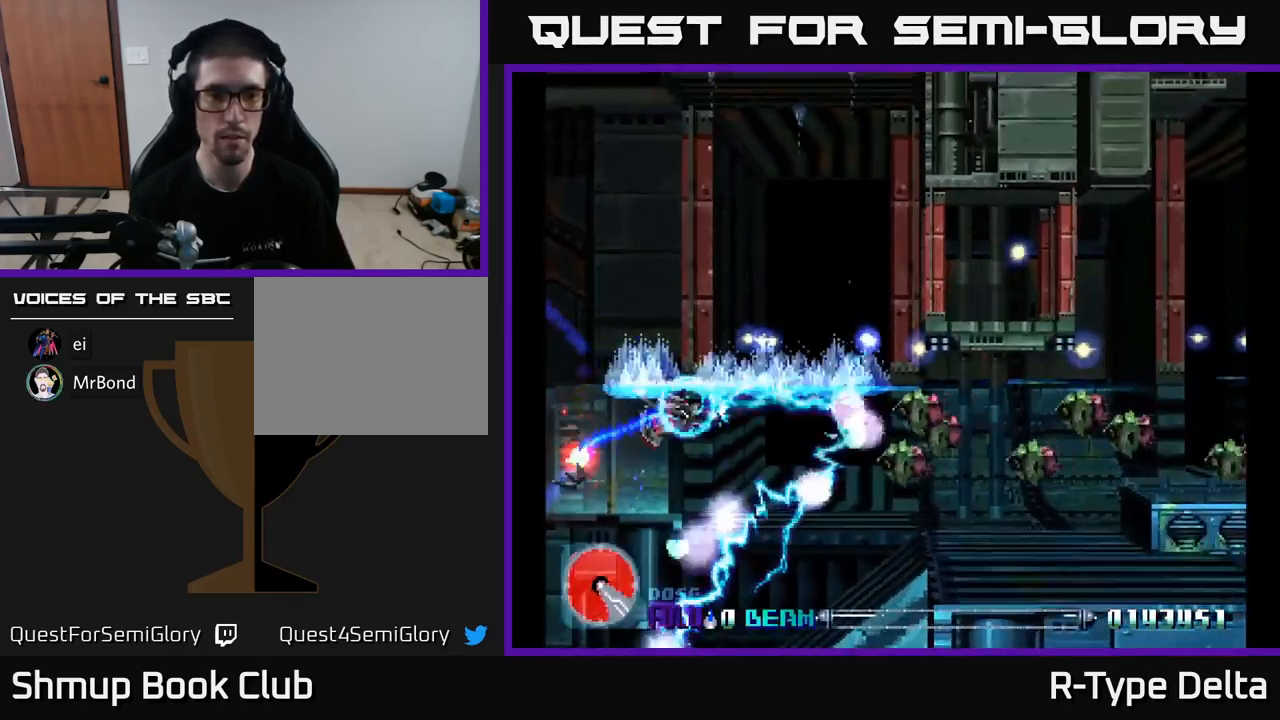
{"buttons": ["X", "DPAD_DOWN", "DPAD_LEFT"], "right_stick": "center"}
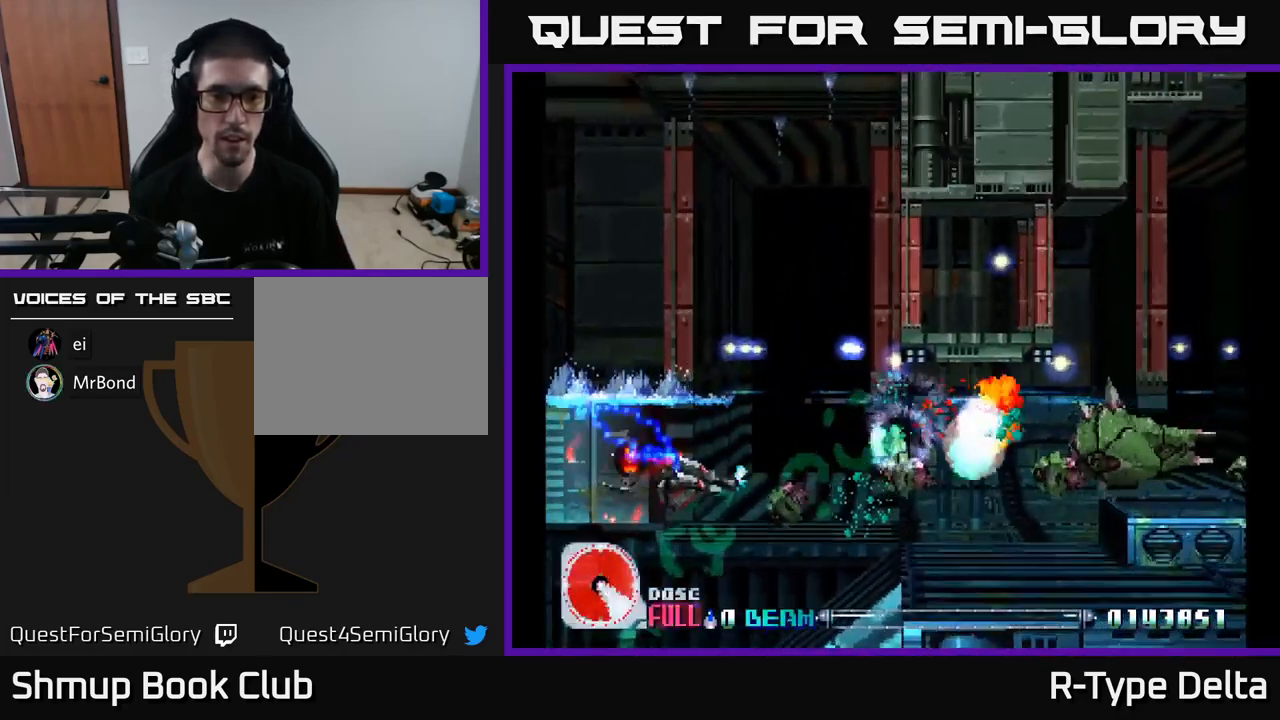
{"buttons": ["X", "DPAD_UP", "DPAD_RIGHT"], "right_stick": "center"}
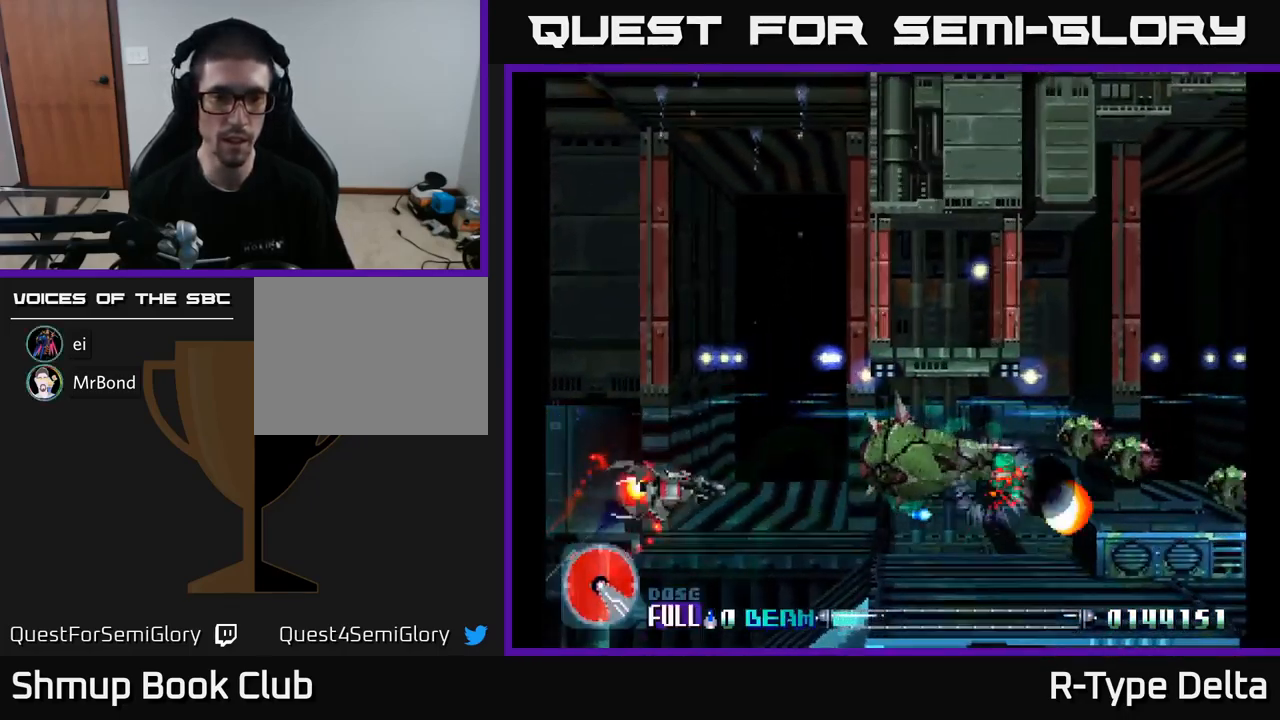
{"buttons": ["X", "DPAD_DOWN"], "right_stick": "center", "events": [[34, "A", "down"], [100, "DPAD_RIGHT", "up"], [150, "DPAD_LEFT", "down"], [184, "A", "up"], [184, "DPAD_UP", "up"], [401, "DPAD_DOWN", "down"], [417, "DPAD_LEFT", "up"]]}
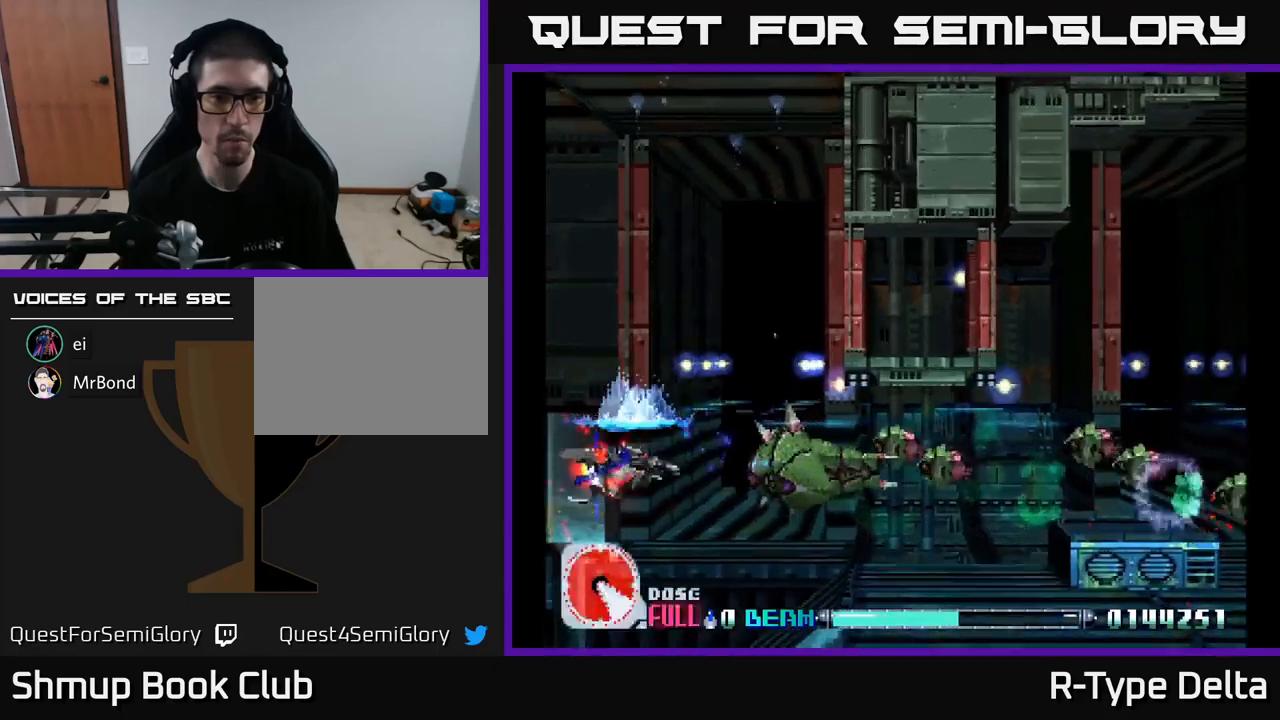
{"buttons": ["X", "DPAD_RIGHT"], "right_stick": "center"}
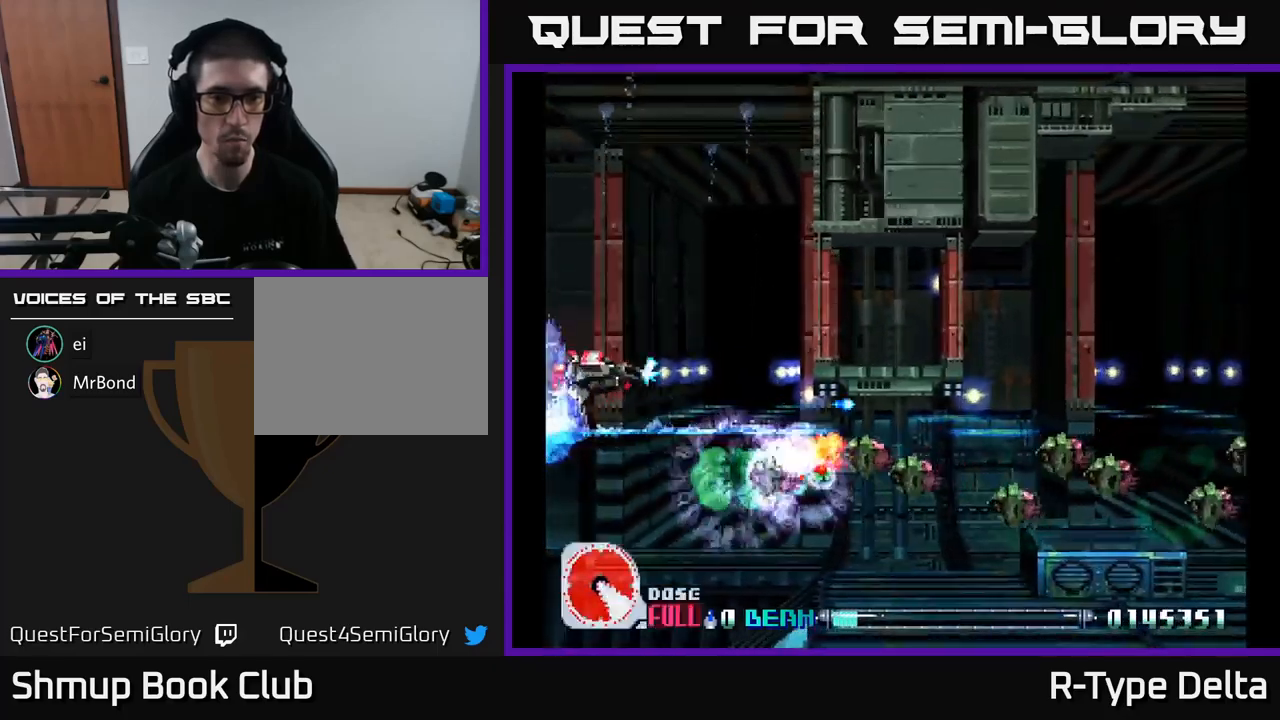
{"buttons": ["X", "DPAD_UP"], "right_stick": "center", "events": [[100, "DPAD_RIGHT", "up"], [117, "DPAD_DOWN", "down"], [150, "DPAD_LEFT", "down"], [383, "DPAD_DOWN", "up"], [383, "X", "up"], [417, "DPAD_UP", "down"], [450, "X", "down"], [483, "DPAD_LEFT", "up"]]}
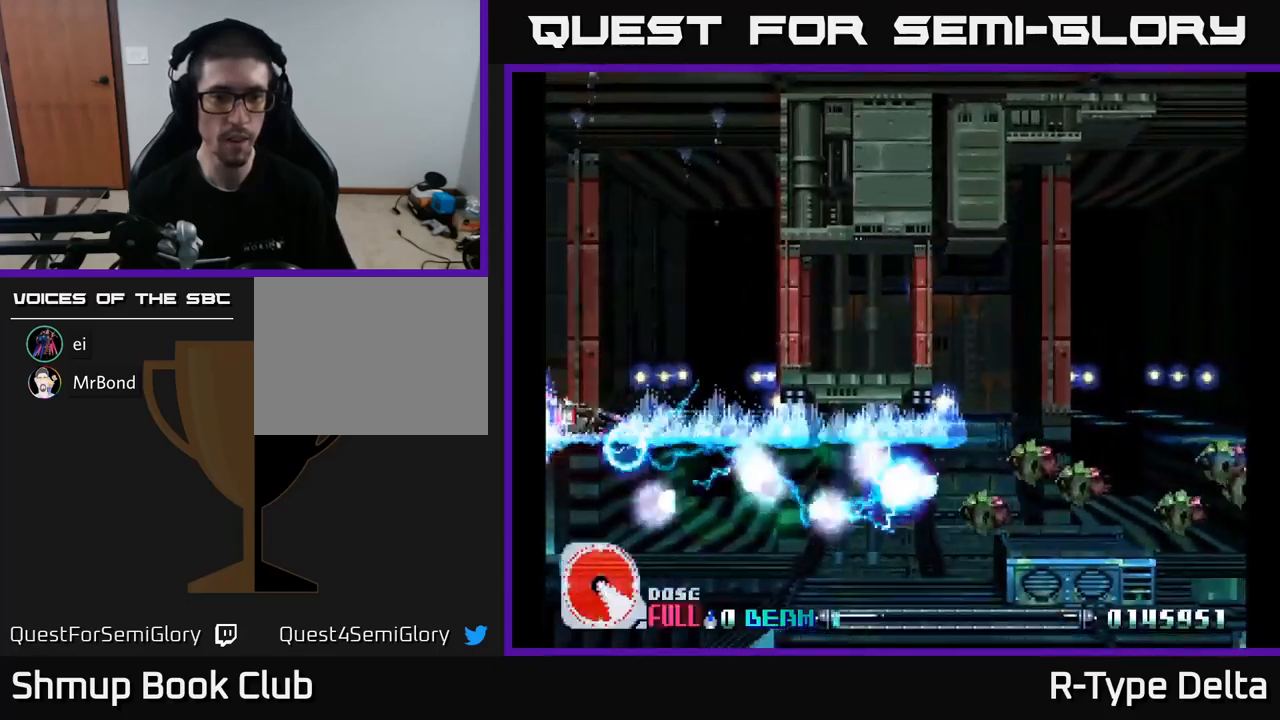
{"buttons": ["X", "DPAD_LEFT"], "right_stick": "center"}
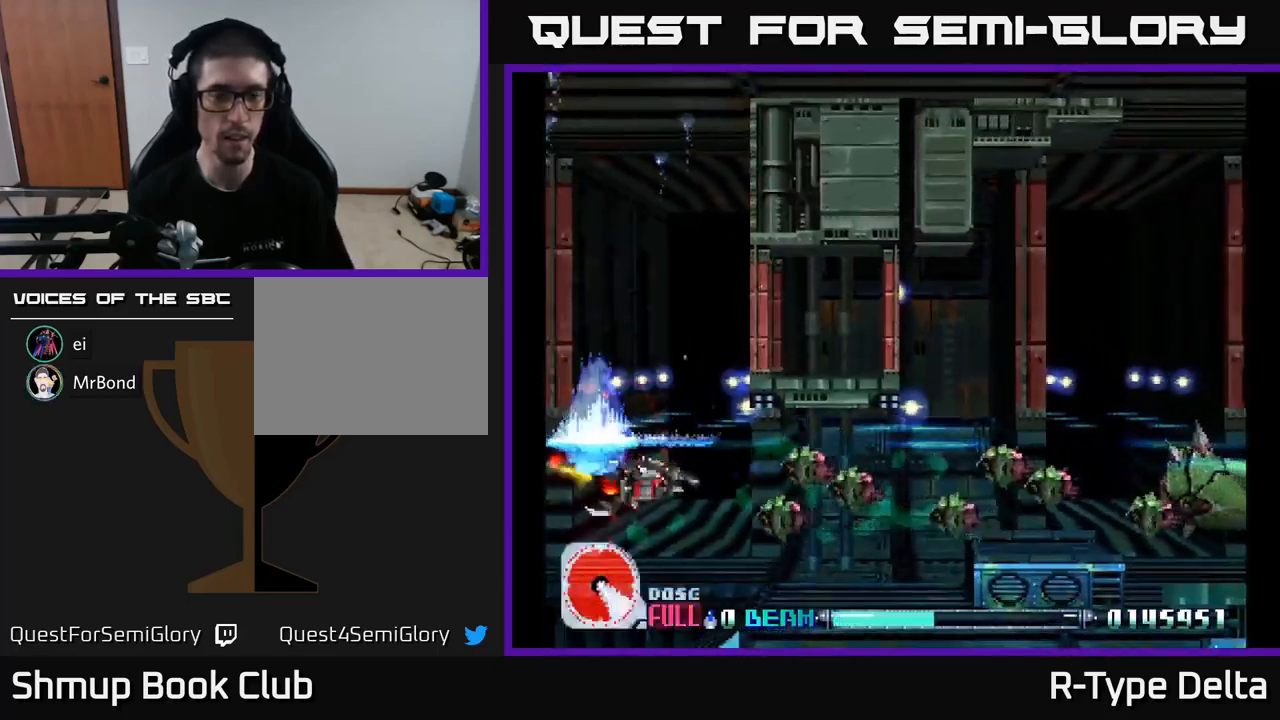
{"buttons": ["X", "DPAD_DOWN"], "right_stick": "center", "events": [[133, "DPAD_LEFT", "up"], [183, "DPAD_UP", "down"], [200, "X", "up"], [300, "X", "down"], [383, "DPAD_LEFT", "down"], [417, "DPAD_UP", "up"], [467, "DPAD_DOWN", "down"], [467, "DPAD_LEFT", "up"]]}
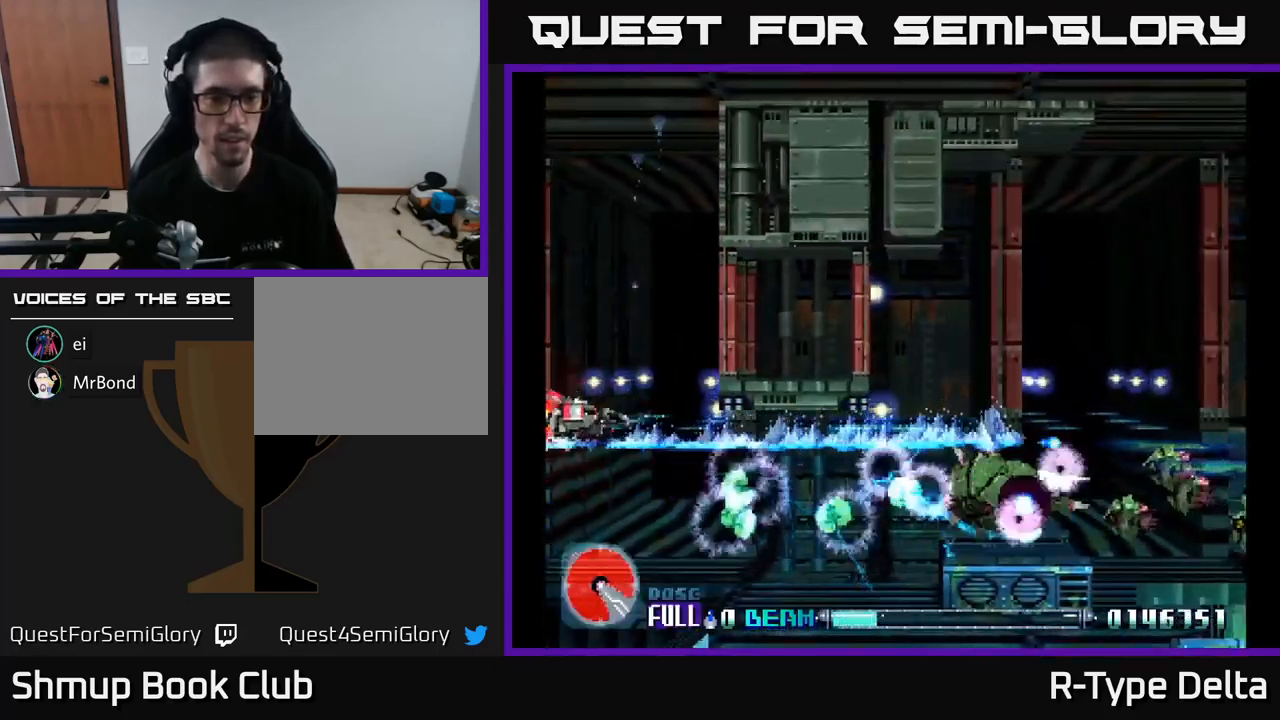
{"buttons": ["DPAD_UP", "DPAD_LEFT"], "right_stick": "center", "events": [[17, "DPAD_RIGHT", "down"], [67, "DPAD_DOWN", "up"], [83, "DPAD_DOWN", "down"], [350, "DPAD_DOWN", "up"], [400, "DPAD_RIGHT", "up"], [400, "DPAD_UP", "down"], [467, "DPAD_LEFT", "down"], [467, "X", "up"]]}
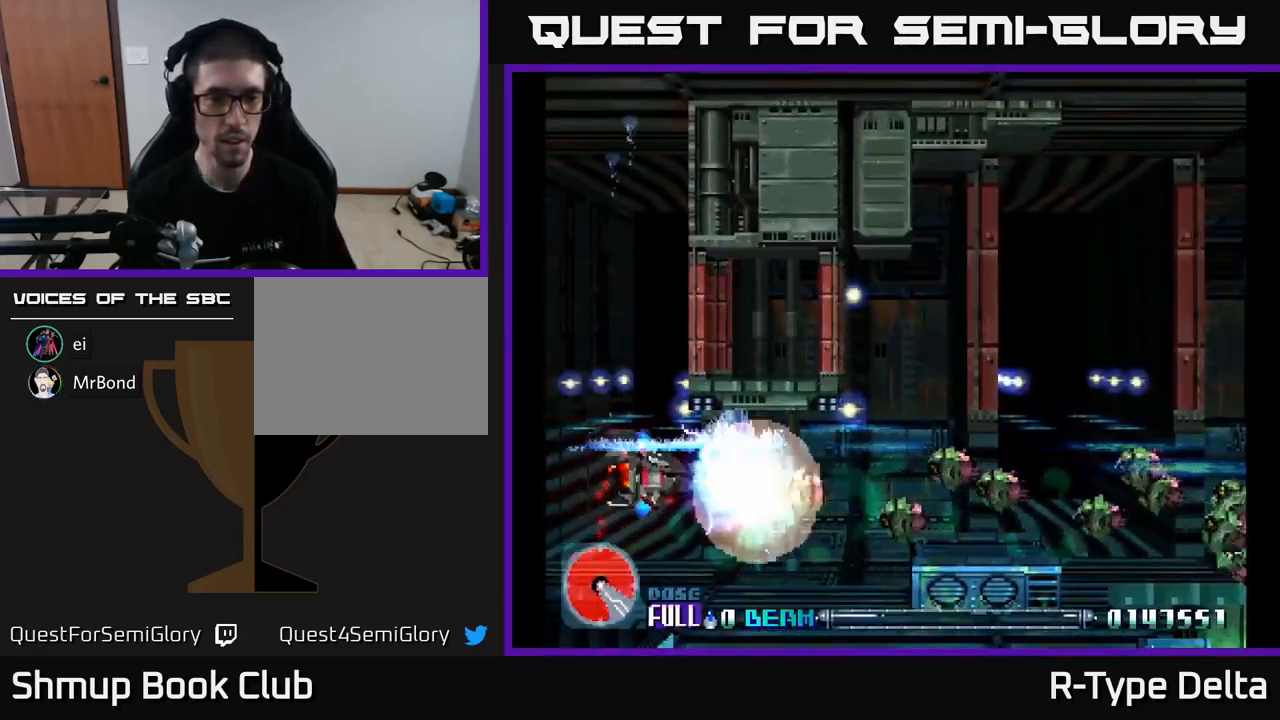
{"buttons": ["X"], "right_stick": "center", "events": [[17, "DPAD_UP", "up"], [50, "X", "down"], [133, "X", "up"], [183, "X", "down"], [233, "DPAD_UP", "down"], [283, "DPAD_LEFT", "up"], [383, "DPAD_UP", "up"]]}
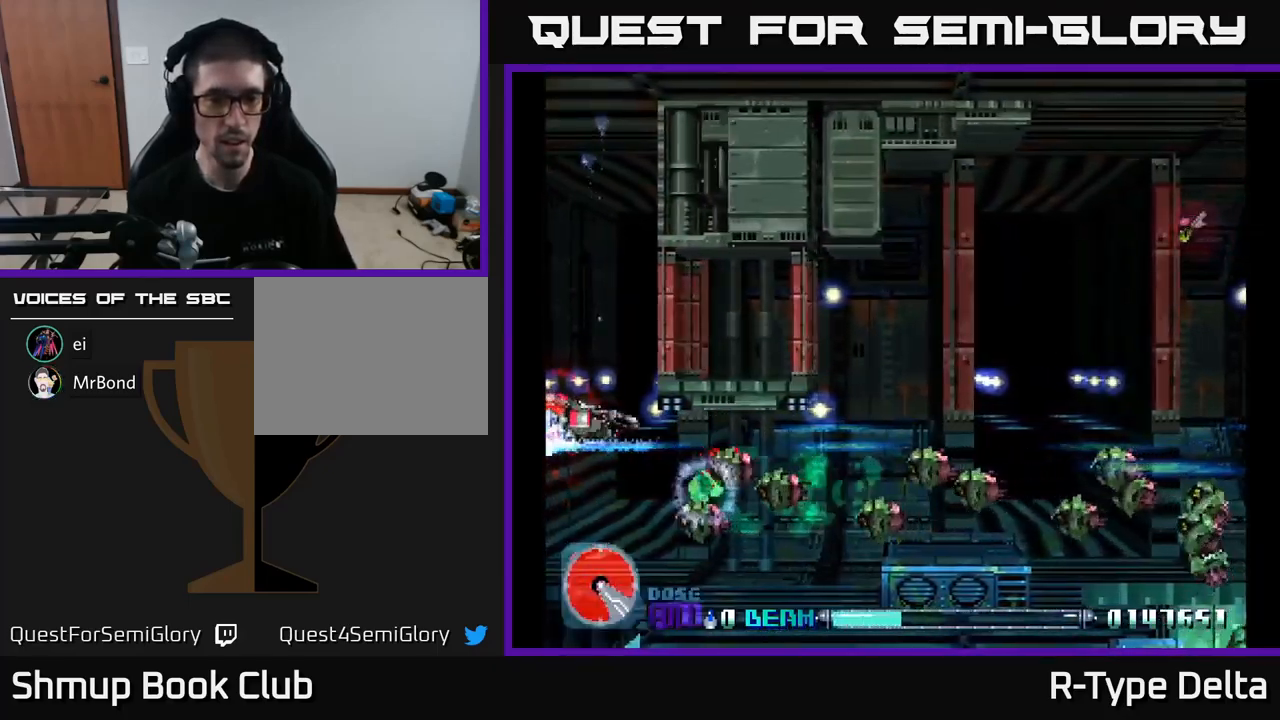
{"buttons": ["X", "DPAD_LEFT"], "right_stick": "center", "events": [[167, "DPAD_DOWN", "down"], [267, "DPAD_DOWN", "up"], [283, "DPAD_UP", "down"], [283, "X", "up"], [300, "DPAD_LEFT", "down"], [333, "X", "down"], [500, "DPAD_UP", "up"]]}
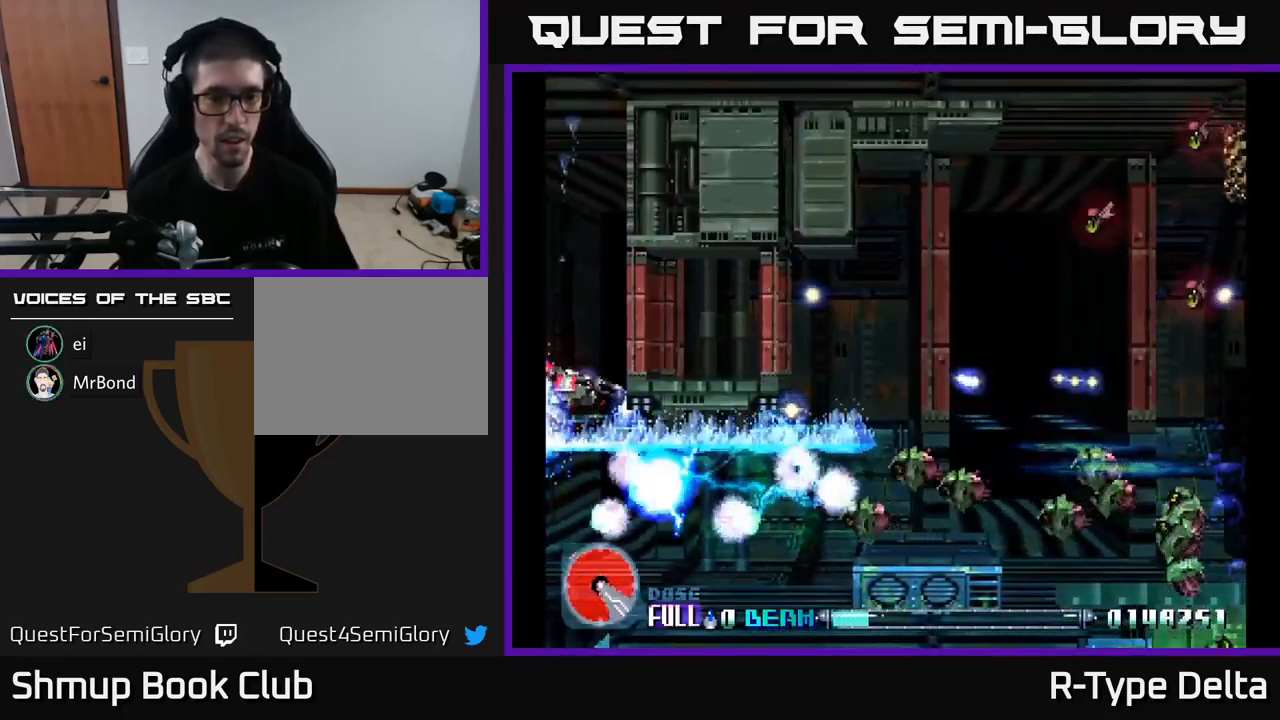
{"buttons": ["X"], "right_stick": "center", "events": [[33, "DPAD_LEFT", "up"], [217, "DPAD_DOWN", "down"], [467, "DPAD_DOWN", "up"]]}
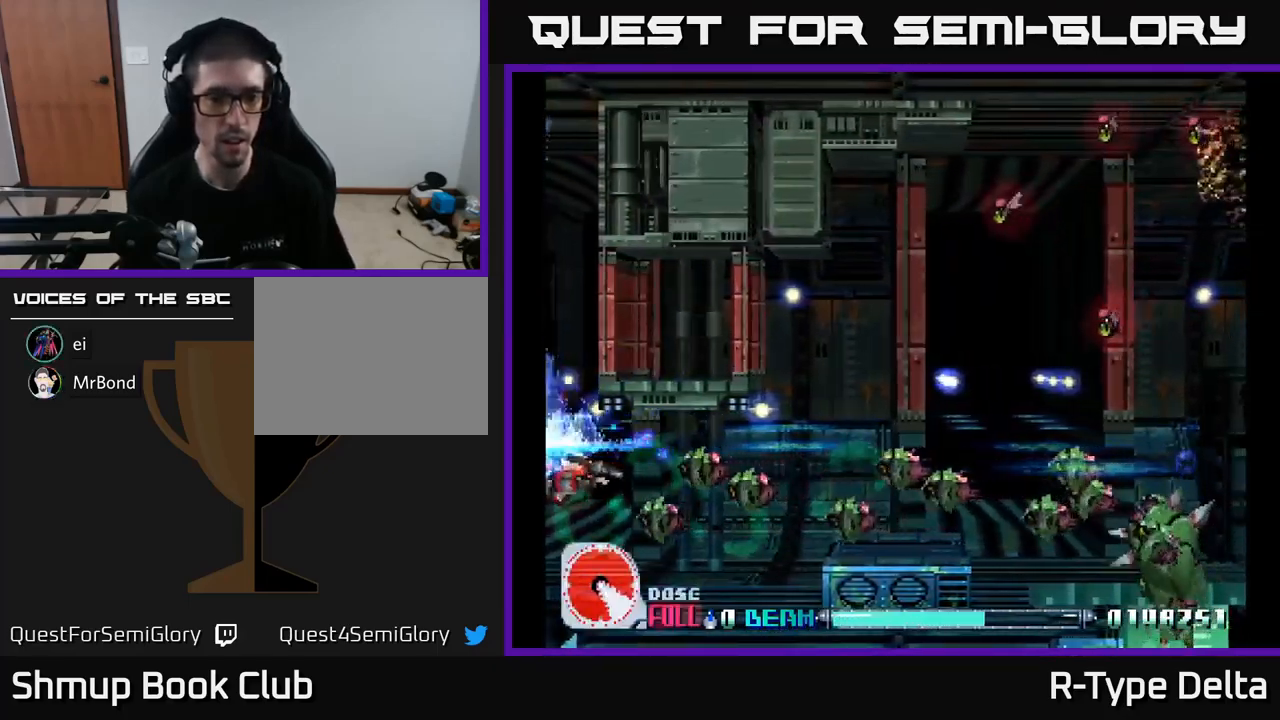
{"buttons": ["X", "DPAD_DOWN", "DPAD_RIGHT"], "right_stick": "center", "events": [[17, "X", "up"], [50, "DPAD_UP", "down"], [100, "X", "down"], [150, "DPAD_UP", "up"], [400, "DPAD_DOWN", "down"], [467, "DPAD_RIGHT", "down"]]}
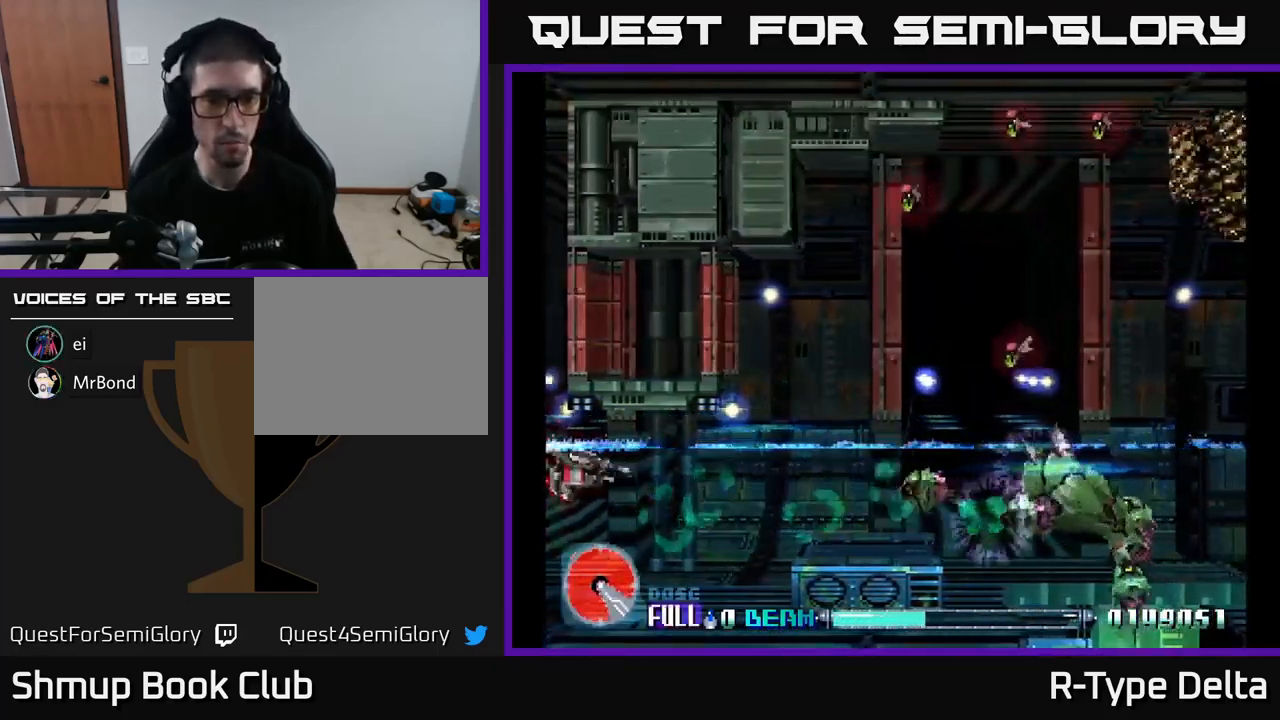
{"buttons": ["X", "DPAD_LEFT"], "right_stick": "center", "events": [[17, "DPAD_DOWN", "up"], [350, "DPAD_RIGHT", "up"], [367, "DPAD_LEFT", "down"], [384, "DPAD_UP", "down"], [384, "X", "up"], [450, "DPAD_UP", "up"], [450, "X", "down"]]}
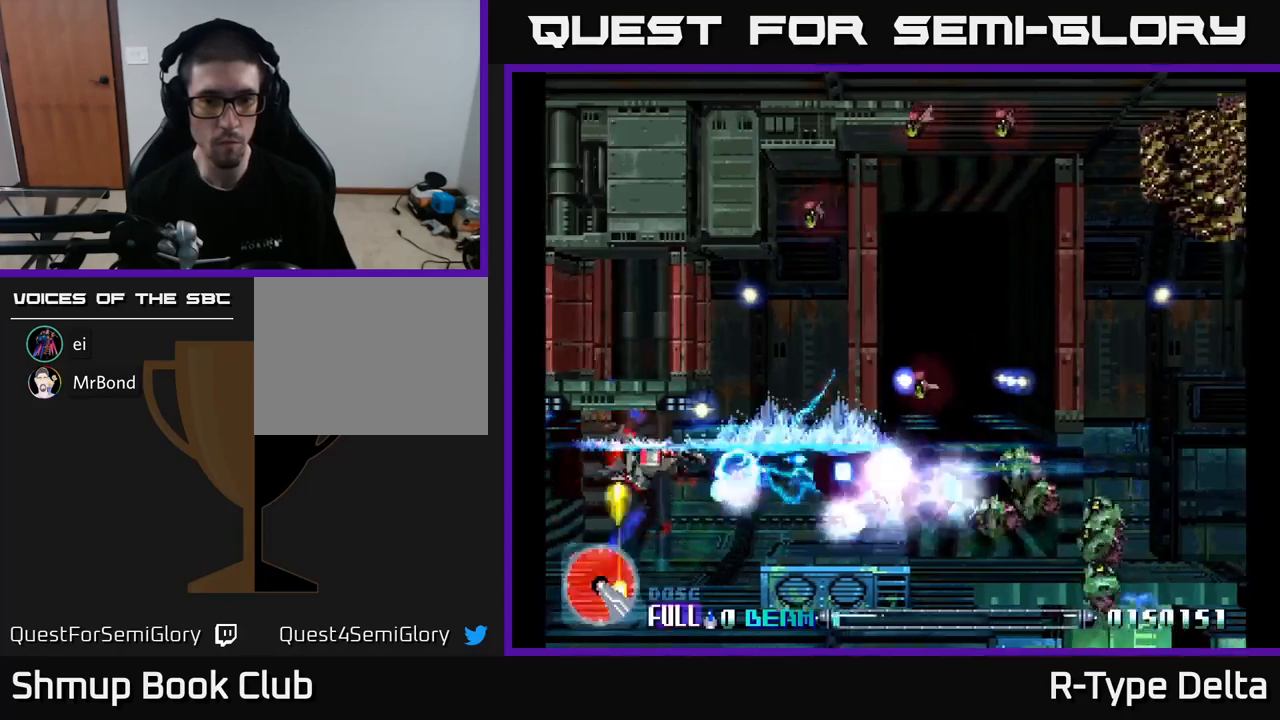
{"buttons": ["X"], "right_stick": "center", "events": [[250, "DPAD_DOWN", "down"], [267, "DPAD_LEFT", "up"], [317, "DPAD_RIGHT", "down"], [400, "DPAD_DOWN", "up"], [434, "DPAD_RIGHT", "up"]]}
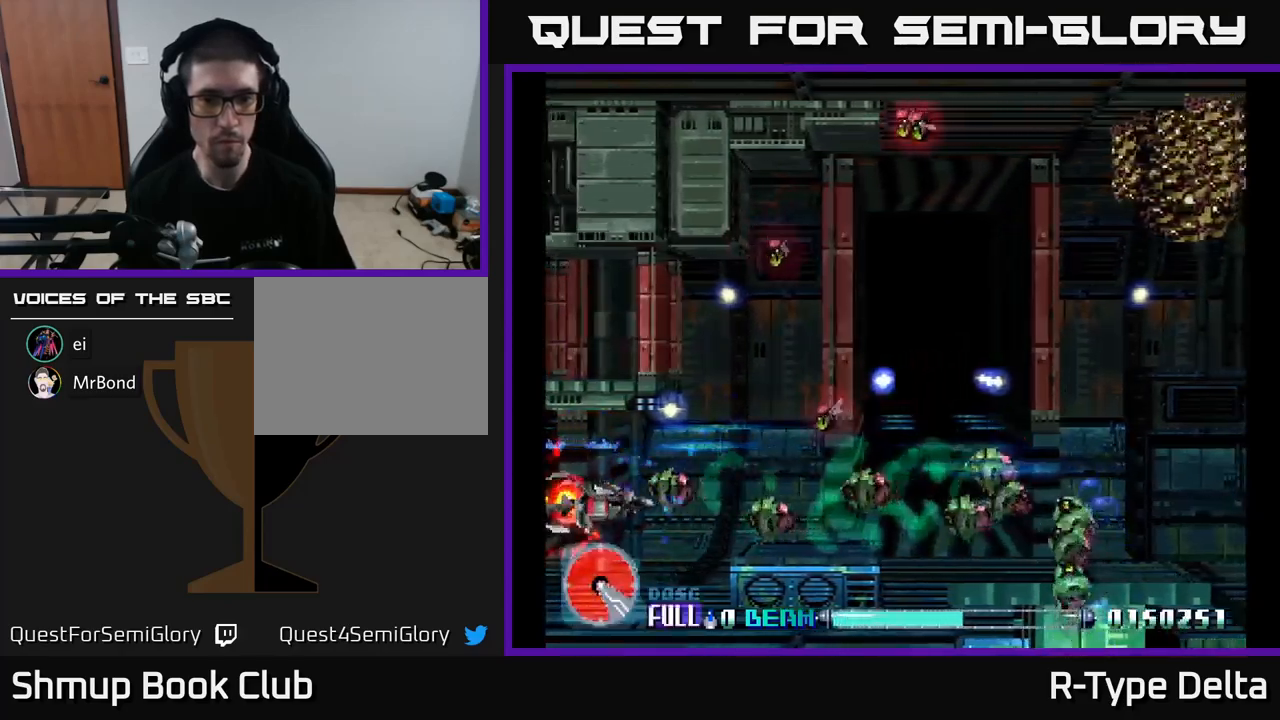
{"buttons": ["X"], "right_stick": "center", "events": [[34, "DPAD_LEFT", "down"], [50, "DPAD_UP", "down"], [117, "X", "up"], [184, "X", "down"], [284, "DPAD_UP", "up"], [350, "DPAD_LEFT", "up"]]}
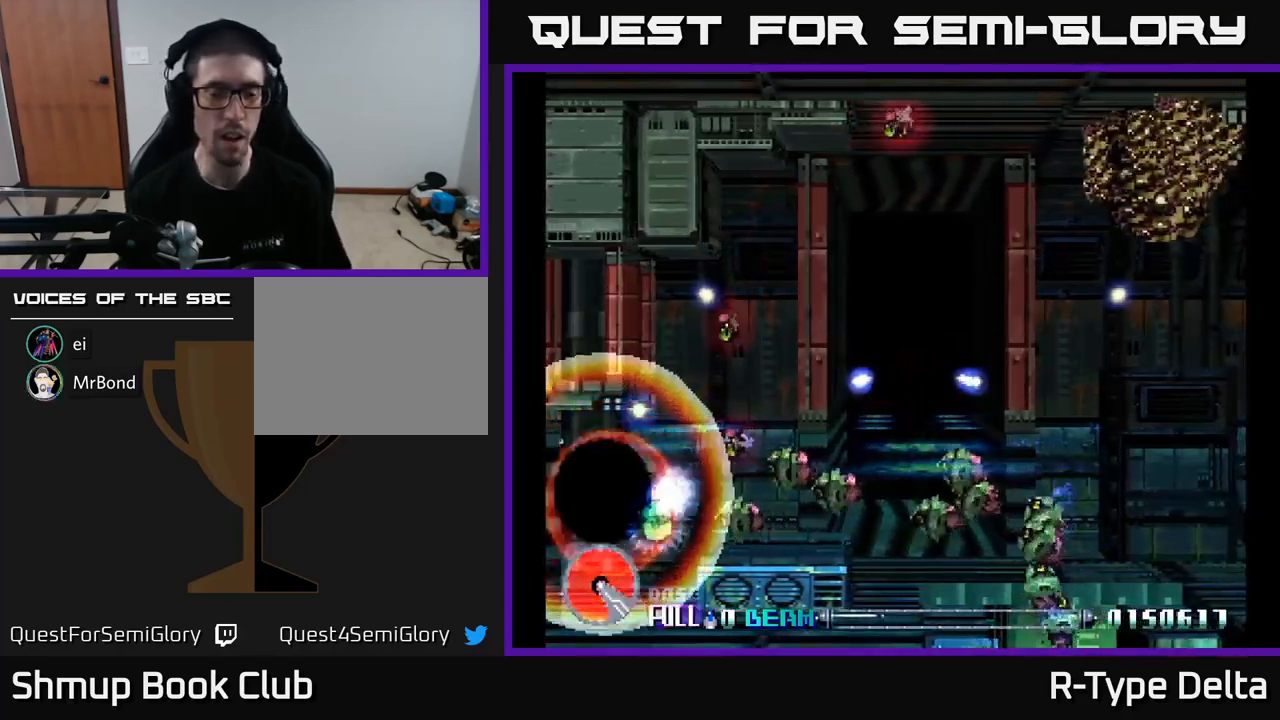
{"buttons": ["X"], "right_stick": "center", "events": []}
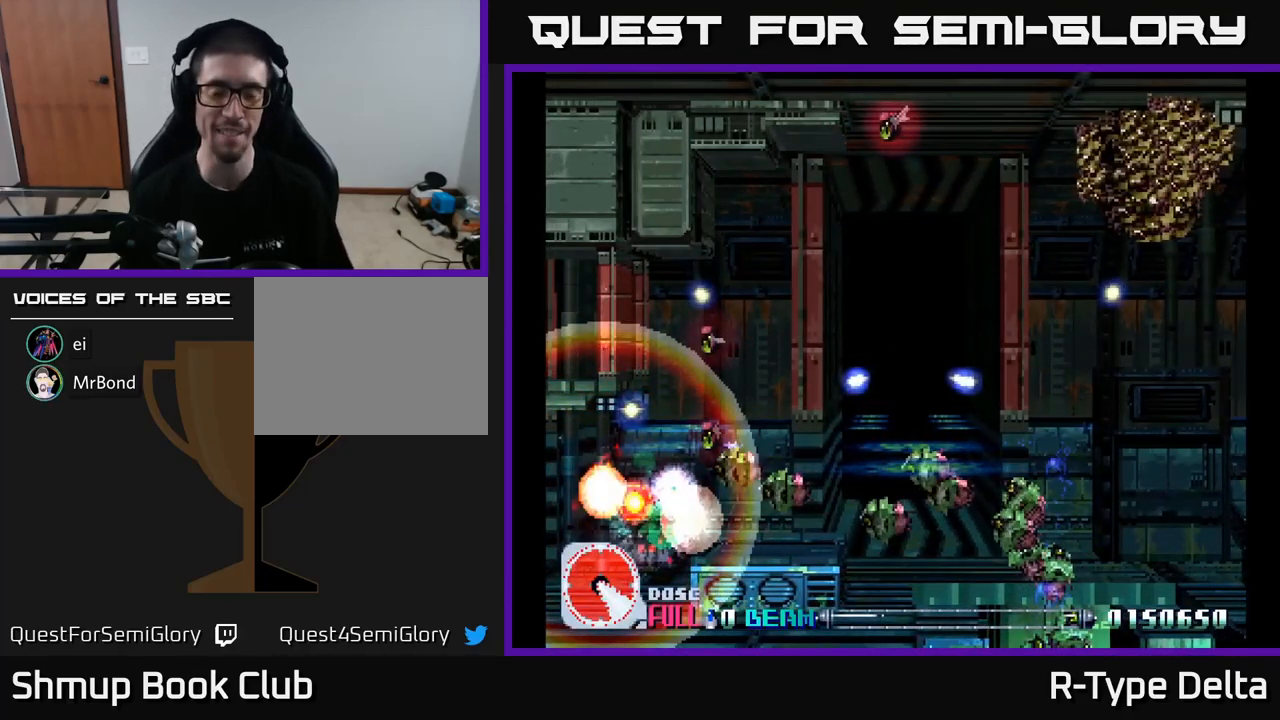
{"buttons": [], "right_stick": "center", "events": [[267, "X", "up"]]}